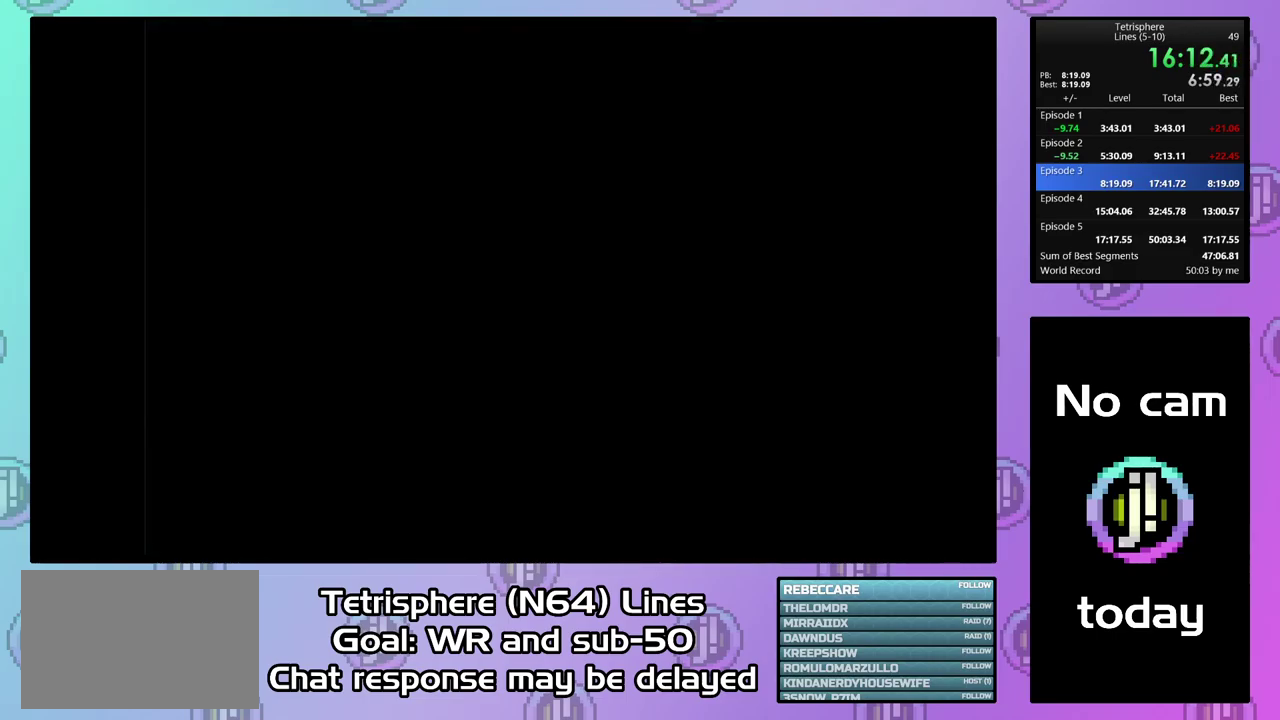
Gameplay with a controller (PlayStation layout); each line is a JSON object with the inputs held at the frame after it. "events" lists button and stick changes between this image and that frame as [ms after this image, input, new state], when the widget could be followed in between. Not read: L3 left_stick.
{"buttons": ["CROSS", "CIRCLE"], "right_stick": "center", "events": [[67, "CROSS", "down"], [133, "CROSS", "up"], [200, "CROSS", "down"], [267, "CROSS", "up"], [367, "CROSS", "down"], [433, "CIRCLE", "up"], [433, "CROSS", "up"], [500, "CIRCLE", "down"], [500, "CROSS", "down"]]}
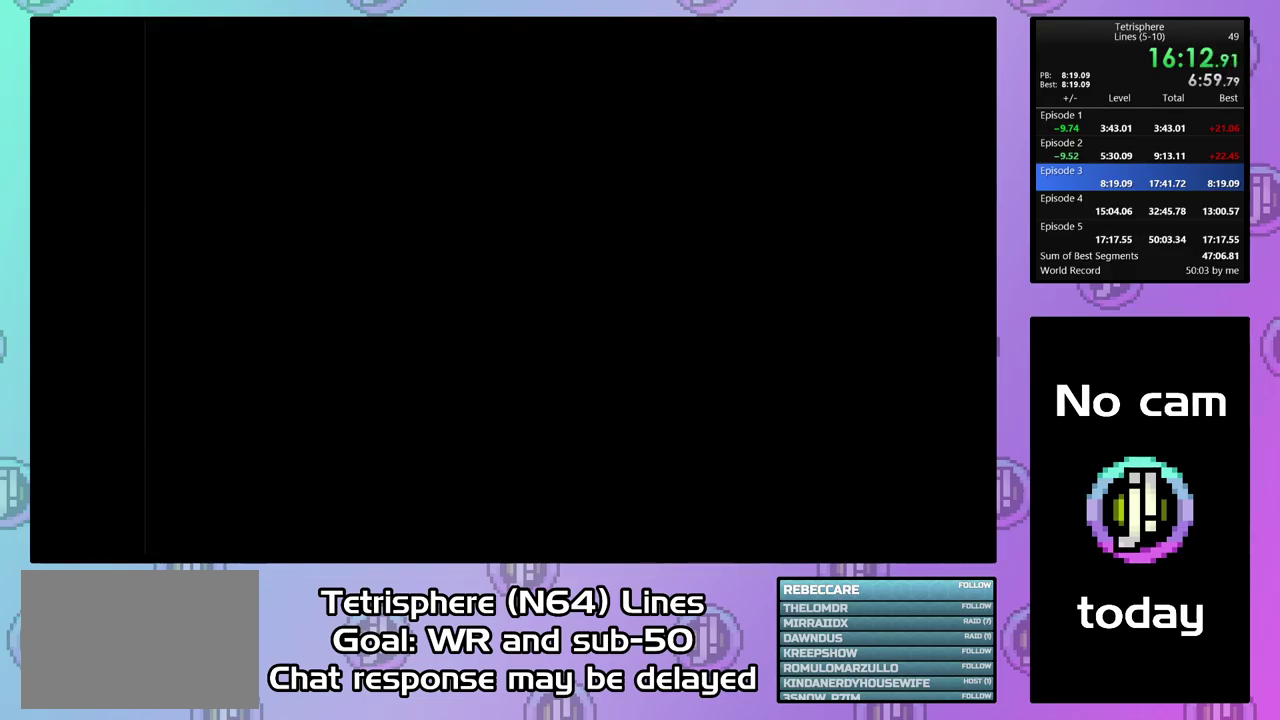
{"buttons": ["CROSS", "CIRCLE"], "right_stick": "center", "events": [[100, "CROSS", "up"], [167, "CROSS", "down"], [233, "CROSS", "up"], [300, "CROSS", "down"], [367, "CROSS", "up"], [467, "CROSS", "down"]]}
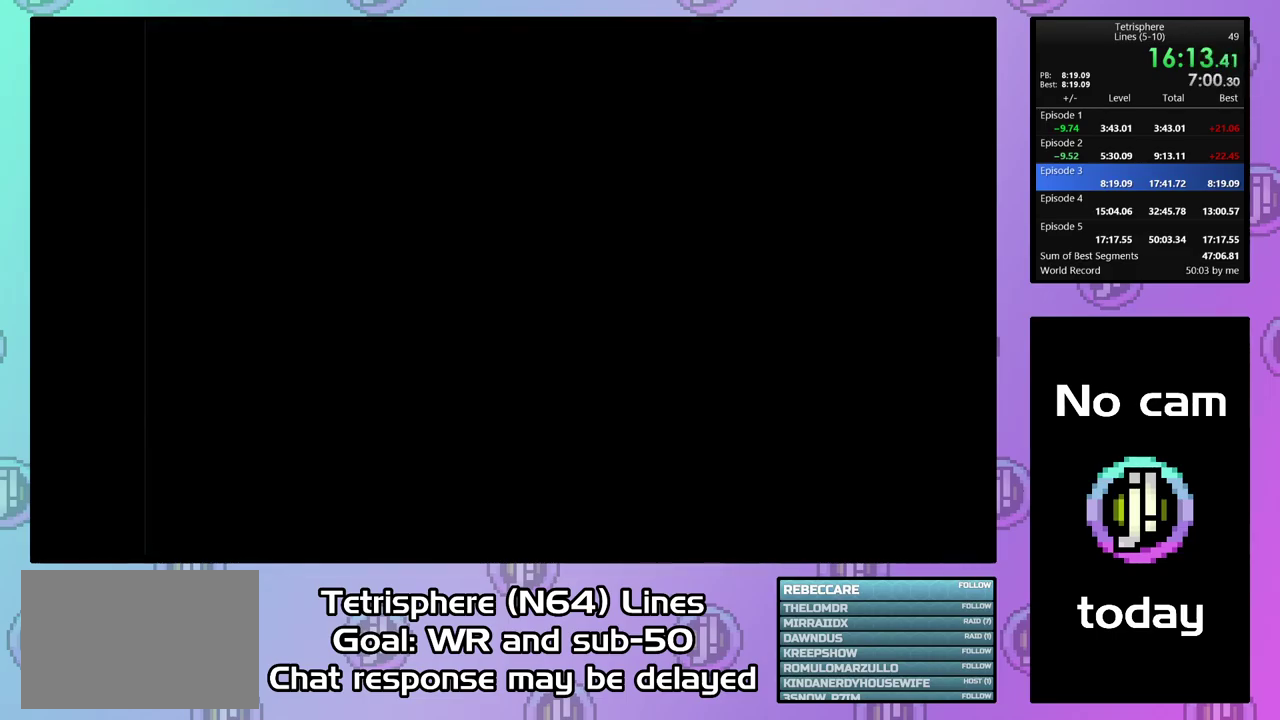
{"buttons": [], "right_stick": "center", "events": [[33, "CROSS", "up"], [100, "CROSS", "down"], [200, "CIRCLE", "up"], [200, "CROSS", "up"], [267, "CIRCLE", "down"], [267, "CROSS", "down"], [333, "CROSS", "up"], [367, "CIRCLE", "up"], [433, "CIRCLE", "down"], [433, "CROSS", "down"], [500, "CIRCLE", "up"], [500, "CROSS", "up"]]}
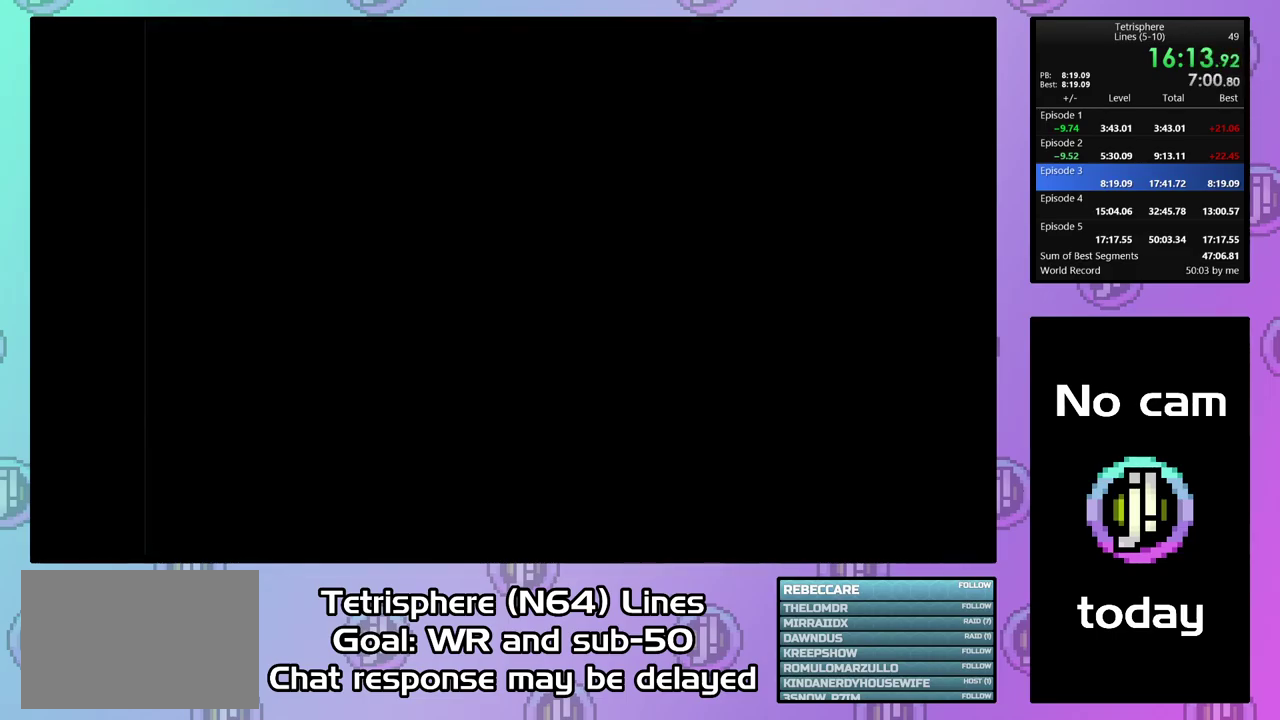
{"buttons": [], "right_stick": "center", "events": [[67, "CIRCLE", "down"], [67, "CROSS", "down"], [133, "CIRCLE", "up"], [133, "CROSS", "up"], [200, "CIRCLE", "down"], [200, "CROSS", "down"], [300, "CIRCLE", "up"], [300, "CROSS", "up"], [367, "CIRCLE", "down"], [367, "CROSS", "down"], [433, "CIRCLE", "up"], [433, "CROSS", "up"]]}
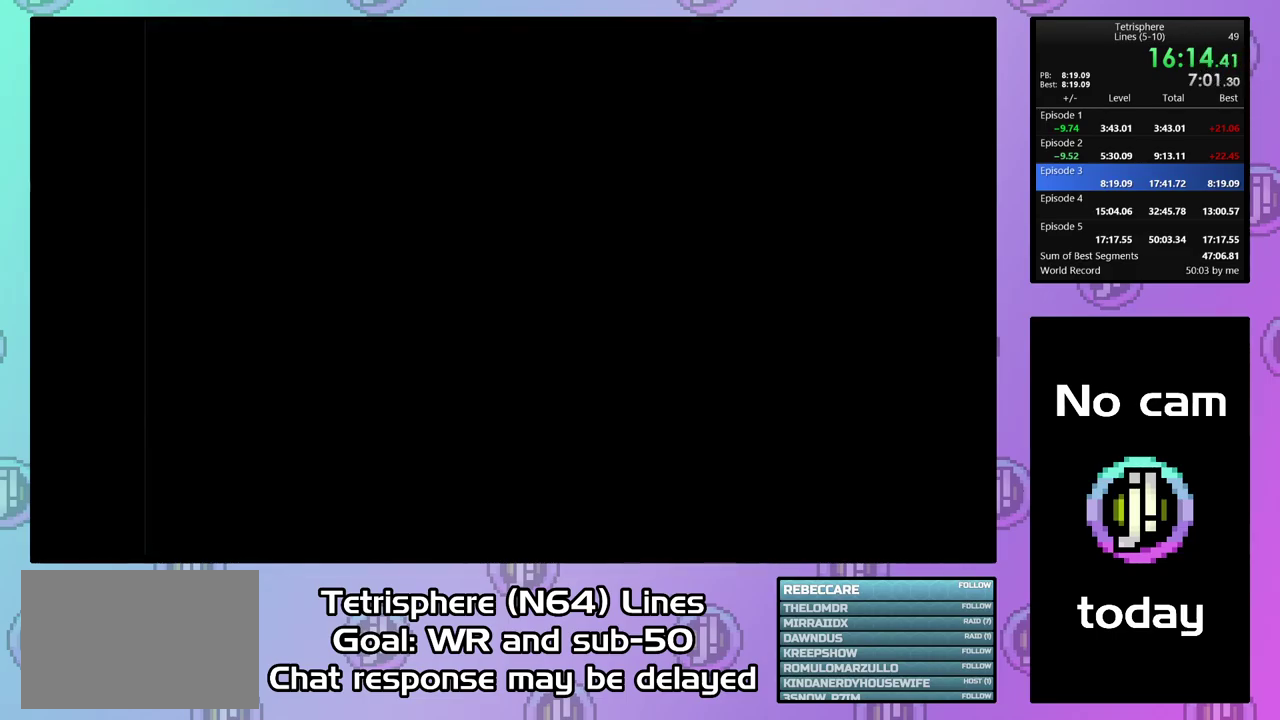
{"buttons": ["CROSS", "CIRCLE"], "right_stick": "center", "events": [[33, "CIRCLE", "down"], [33, "CROSS", "down"], [100, "CIRCLE", "up"], [100, "CROSS", "up"], [167, "CIRCLE", "down"], [167, "CROSS", "down"], [267, "CIRCLE", "up"], [267, "CROSS", "up"], [333, "CIRCLE", "down"], [333, "CROSS", "down"], [433, "CIRCLE", "up"], [433, "CROSS", "up"], [500, "CIRCLE", "down"], [500, "CROSS", "down"]]}
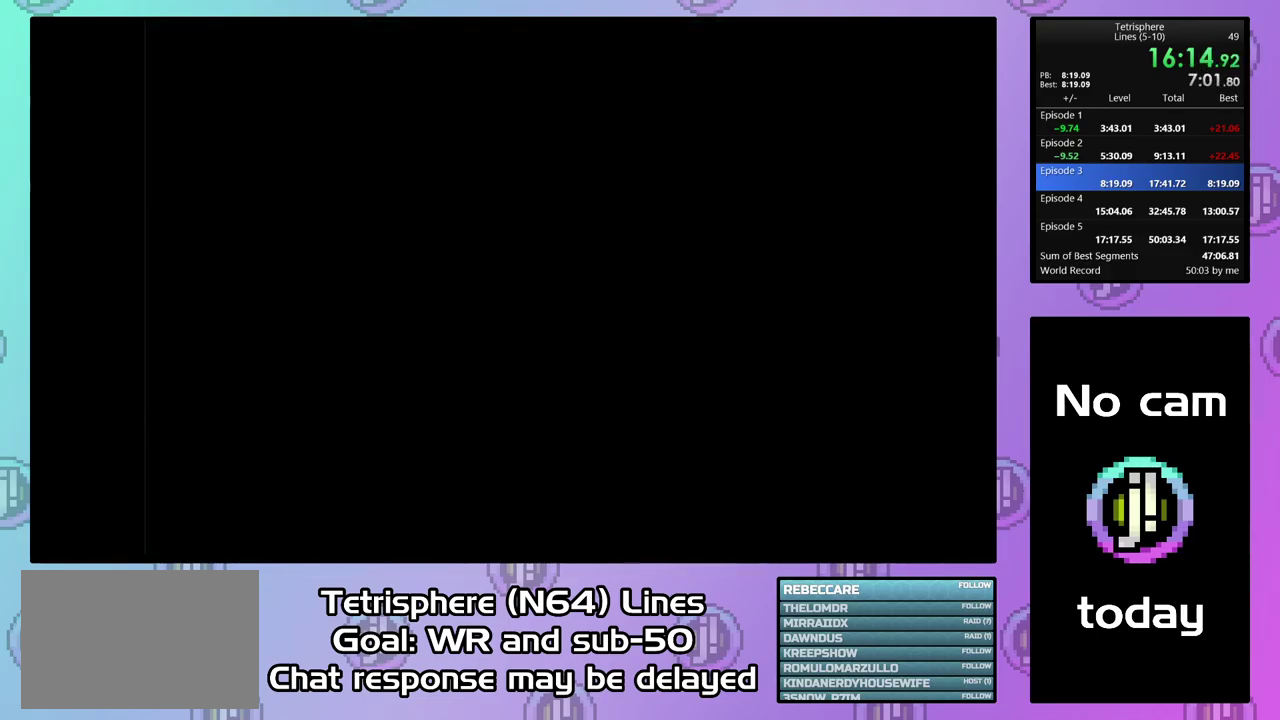
{"buttons": ["CROSS", "CIRCLE"], "right_stick": "center", "events": [[233, "CIRCLE", "up"], [233, "CROSS", "up"], [300, "CIRCLE", "down"], [333, "CROSS", "down"], [400, "CIRCLE", "up"], [400, "CROSS", "up"], [466, "CIRCLE", "down"], [466, "CROSS", "down"]]}
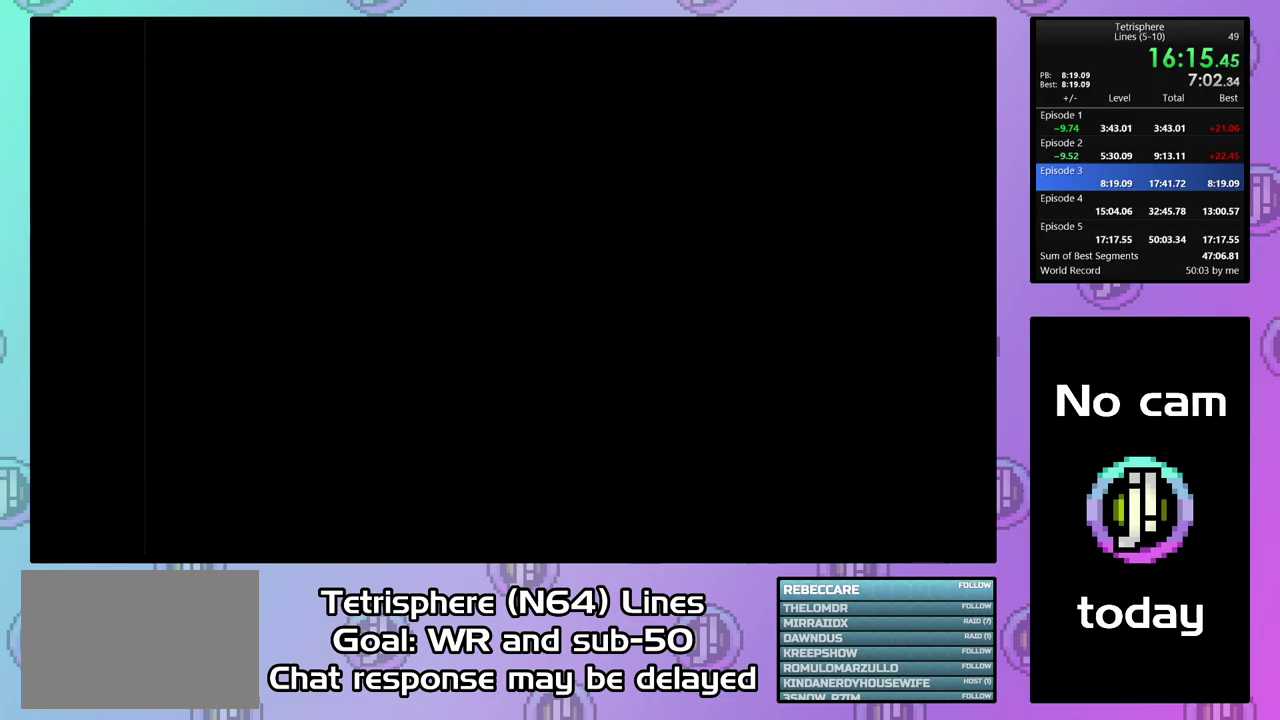
{"buttons": [], "right_stick": "center", "events": [[33, "CIRCLE", "up"], [33, "CROSS", "up"], [100, "CIRCLE", "down"], [100, "CROSS", "down"], [200, "CROSS", "up"], [267, "CROSS", "down"], [333, "CROSS", "up"], [400, "CROSS", "down"], [500, "CIRCLE", "up"], [500, "CROSS", "up"]]}
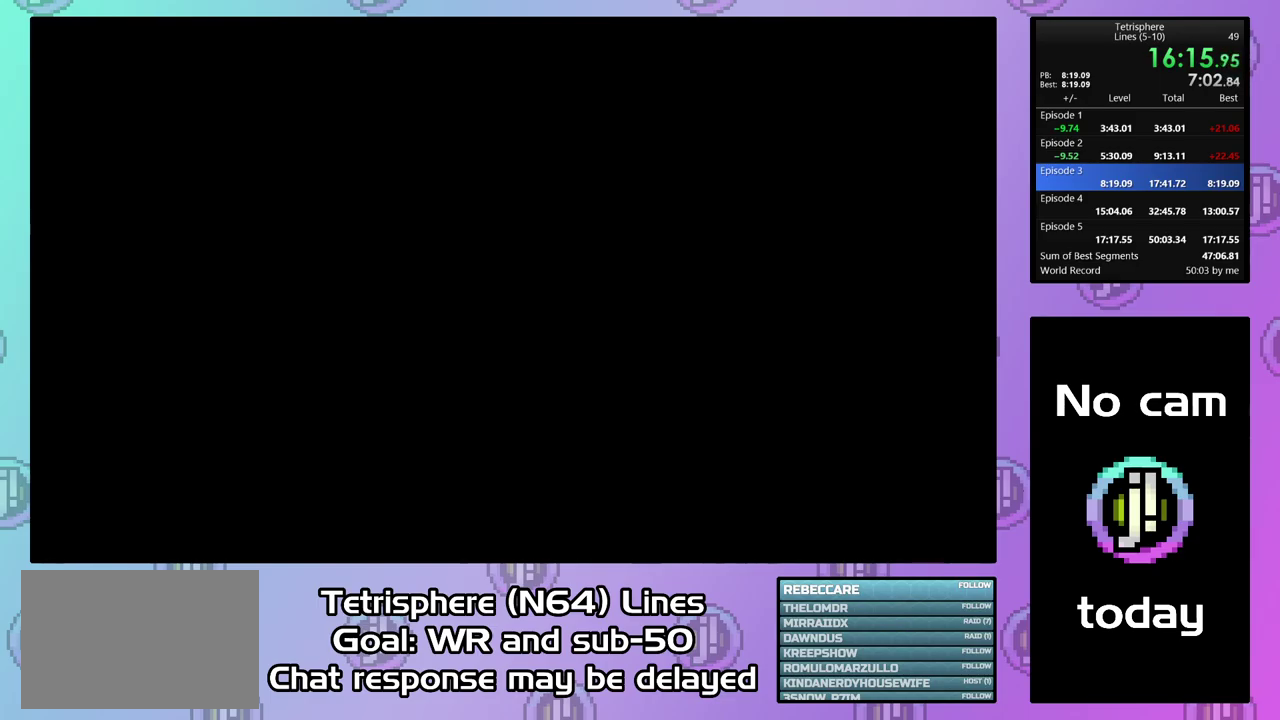
{"buttons": [], "right_stick": "center", "events": [[67, "CIRCLE", "down"], [67, "CROSS", "down"], [167, "CROSS", "up"], [233, "CROSS", "down"], [333, "CIRCLE", "up"], [333, "CROSS", "up"], [400, "CIRCLE", "down"], [400, "CROSS", "down"], [500, "CIRCLE", "up"], [500, "CROSS", "up"]]}
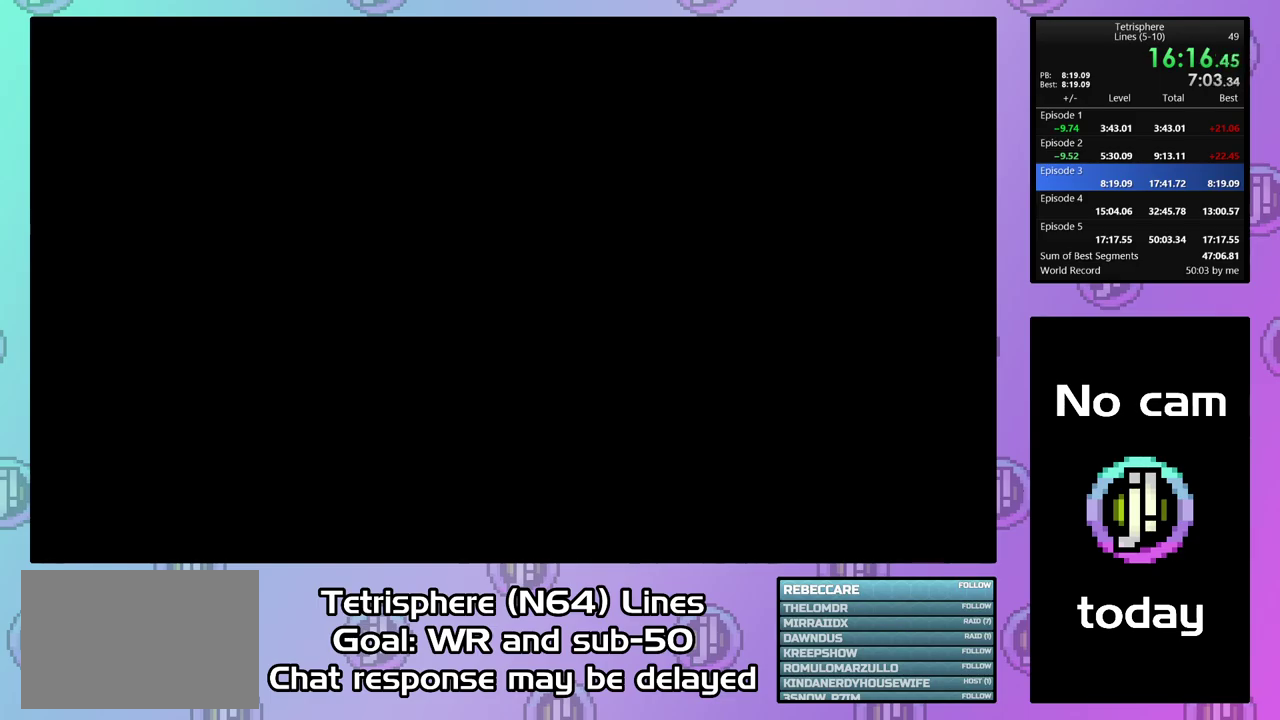
{"buttons": [], "right_stick": "center", "events": [[67, "CIRCLE", "down"], [67, "CROSS", "down"], [167, "CIRCLE", "up"], [167, "CROSS", "up"], [233, "CIRCLE", "down"], [233, "CROSS", "down"], [333, "CIRCLE", "up"], [333, "CROSS", "up"], [400, "CIRCLE", "down"], [400, "CROSS", "down"], [500, "CIRCLE", "up"], [500, "CROSS", "up"]]}
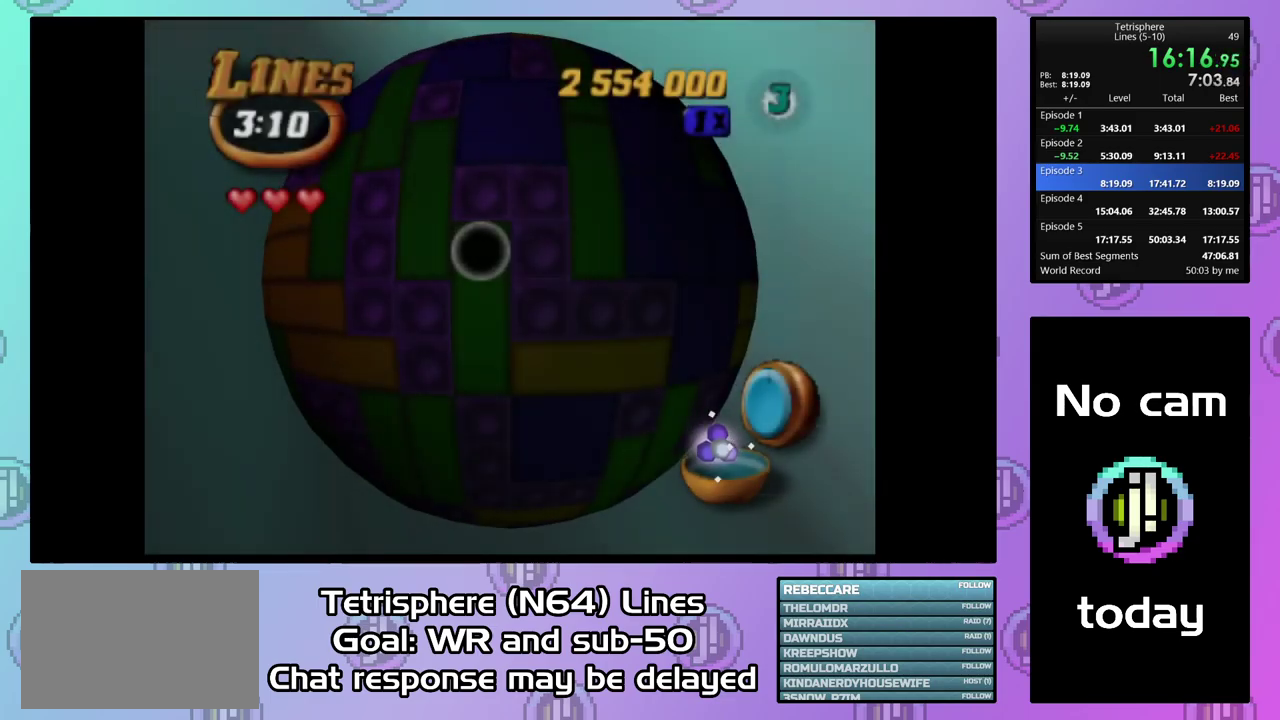
{"buttons": ["DPAD_LEFT"], "right_stick": "center", "events": [[200, "DPAD_LEFT", "down"], [300, "DPAD_LEFT", "up"], [500, "DPAD_LEFT", "down"]]}
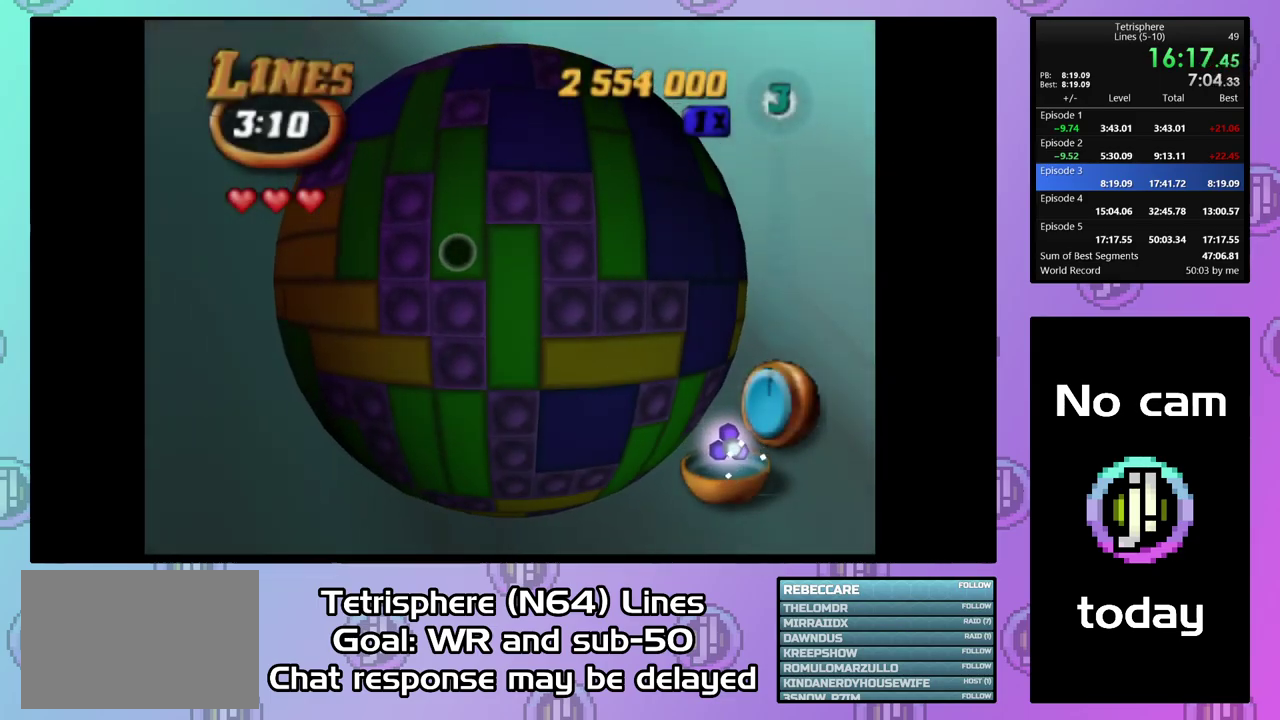
{"buttons": ["DPAD_UP"], "right_stick": "center", "events": [[100, "DPAD_LEFT", "up"], [167, "DPAD_UP", "down"], [267, "DPAD_UP", "up"], [333, "DPAD_UP", "down"], [400, "DPAD_UP", "up"], [467, "DPAD_UP", "down"]]}
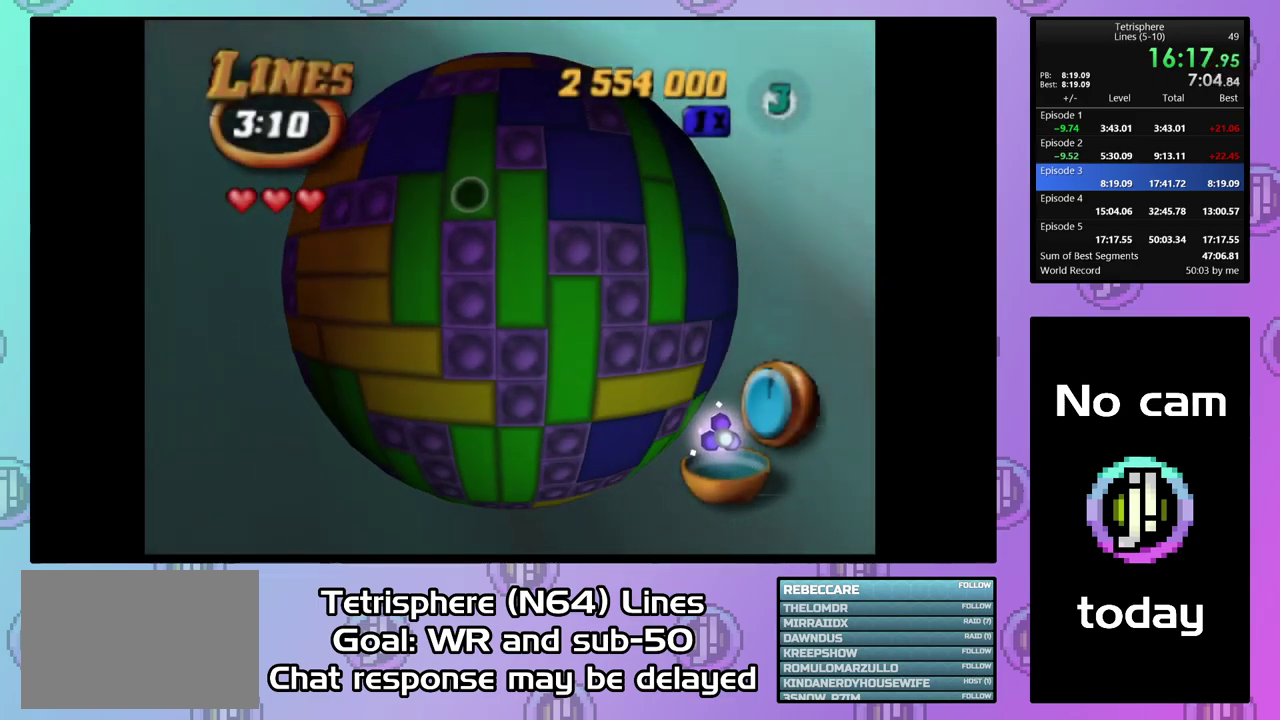
{"buttons": ["SQUARE"], "right_stick": "center", "events": [[67, "DPAD_UP", "up"], [67, "SQUARE", "down"], [200, "DPAD_DOWN", "down"], [267, "DPAD_DOWN", "up"], [333, "DPAD_DOWN", "down"], [467, "DPAD_DOWN", "up"]]}
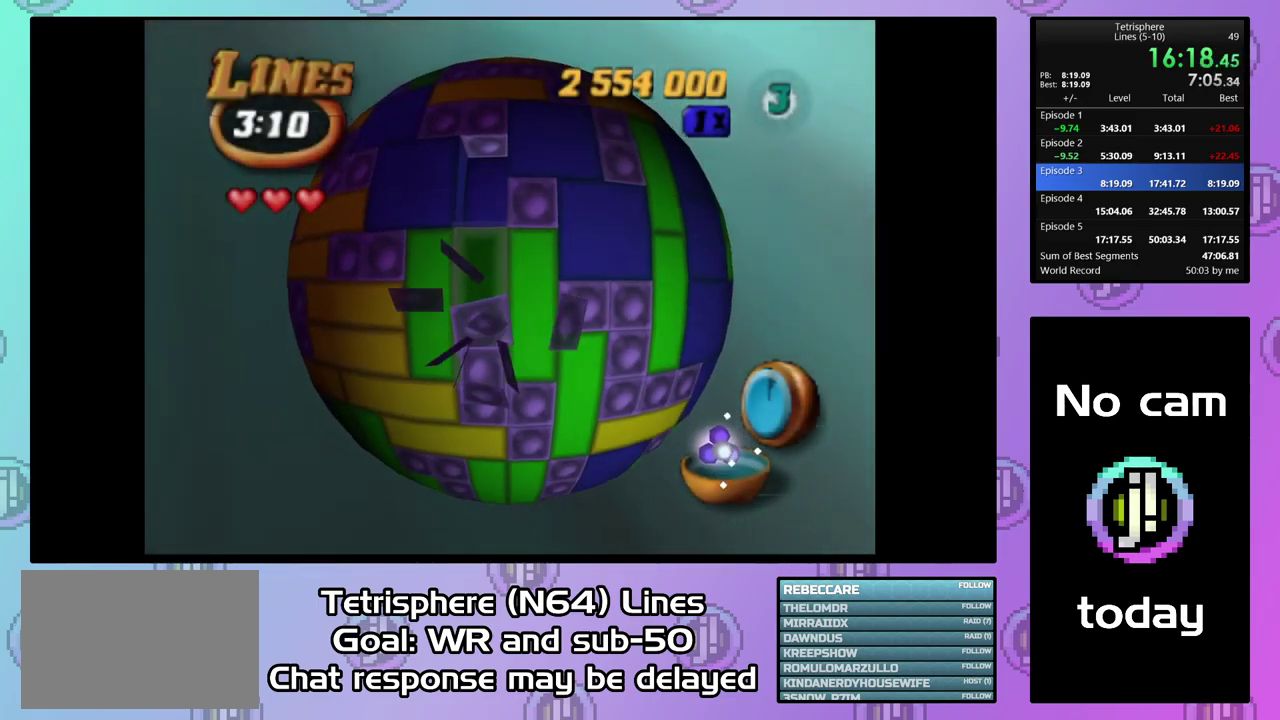
{"buttons": ["DPAD_RIGHT"], "right_stick": "center", "events": [[33, "SQUARE", "up"], [100, "DPAD_RIGHT", "down"], [200, "DPAD_RIGHT", "up"], [300, "DPAD_RIGHT", "down"], [367, "DPAD_RIGHT", "up"], [433, "DPAD_RIGHT", "down"]]}
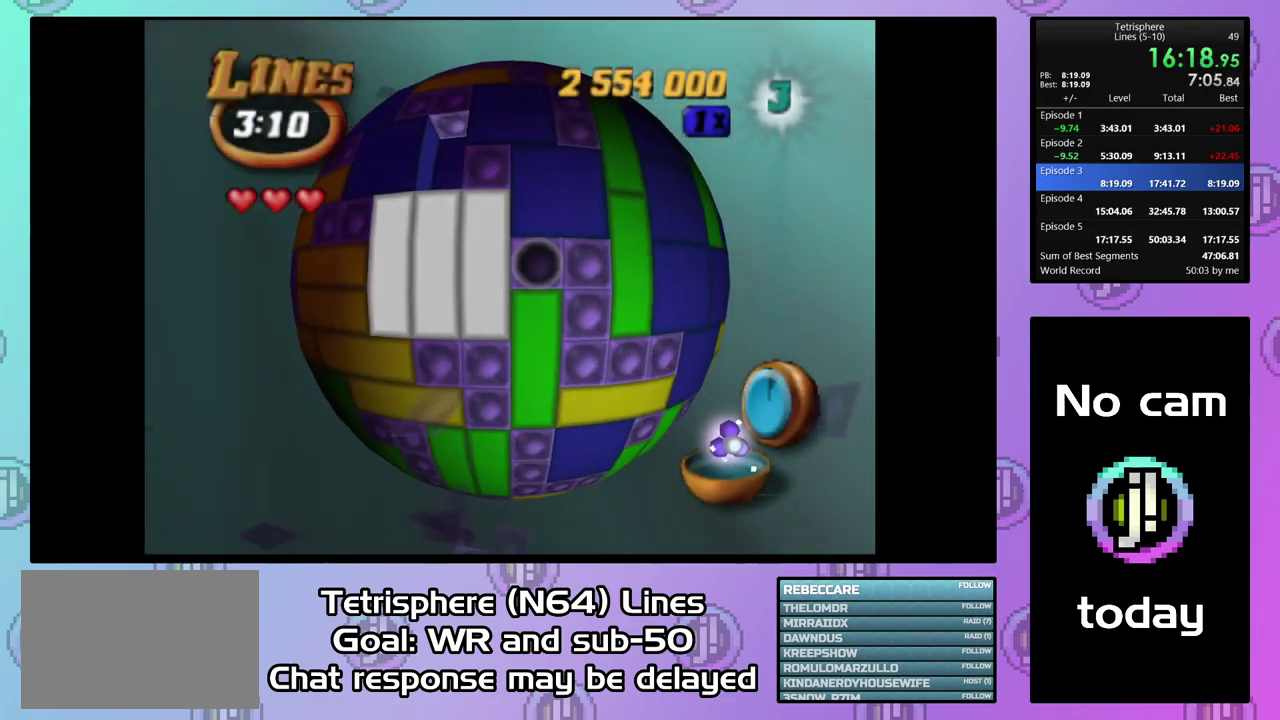
{"buttons": ["SQUARE"], "right_stick": "center", "events": [[33, "DPAD_RIGHT", "up"], [100, "DPAD_RIGHT", "down"], [200, "DPAD_RIGHT", "up"], [267, "DPAD_RIGHT", "down"], [367, "DPAD_RIGHT", "up"], [433, "SQUARE", "down"]]}
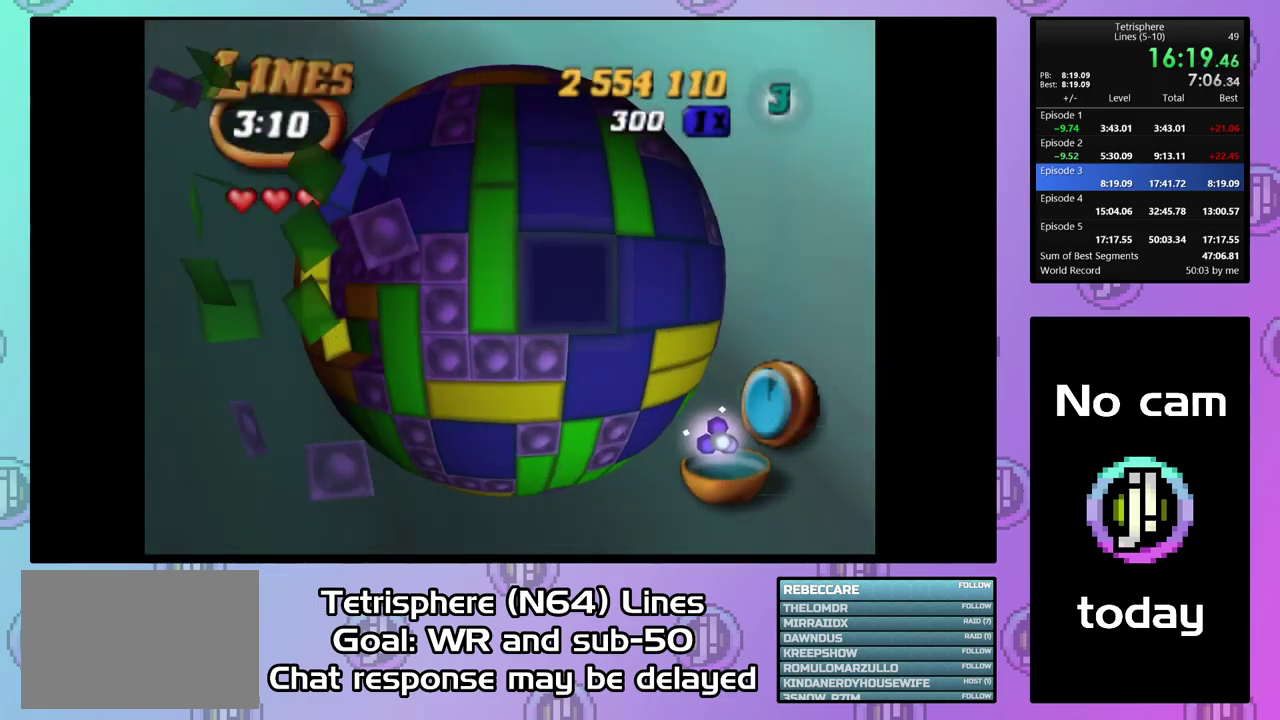
{"buttons": ["DPAD_LEFT"], "right_stick": "center", "events": [[67, "SQUARE", "up"], [267, "DPAD_LEFT", "down"], [400, "DPAD_LEFT", "up"], [467, "DPAD_LEFT", "down"]]}
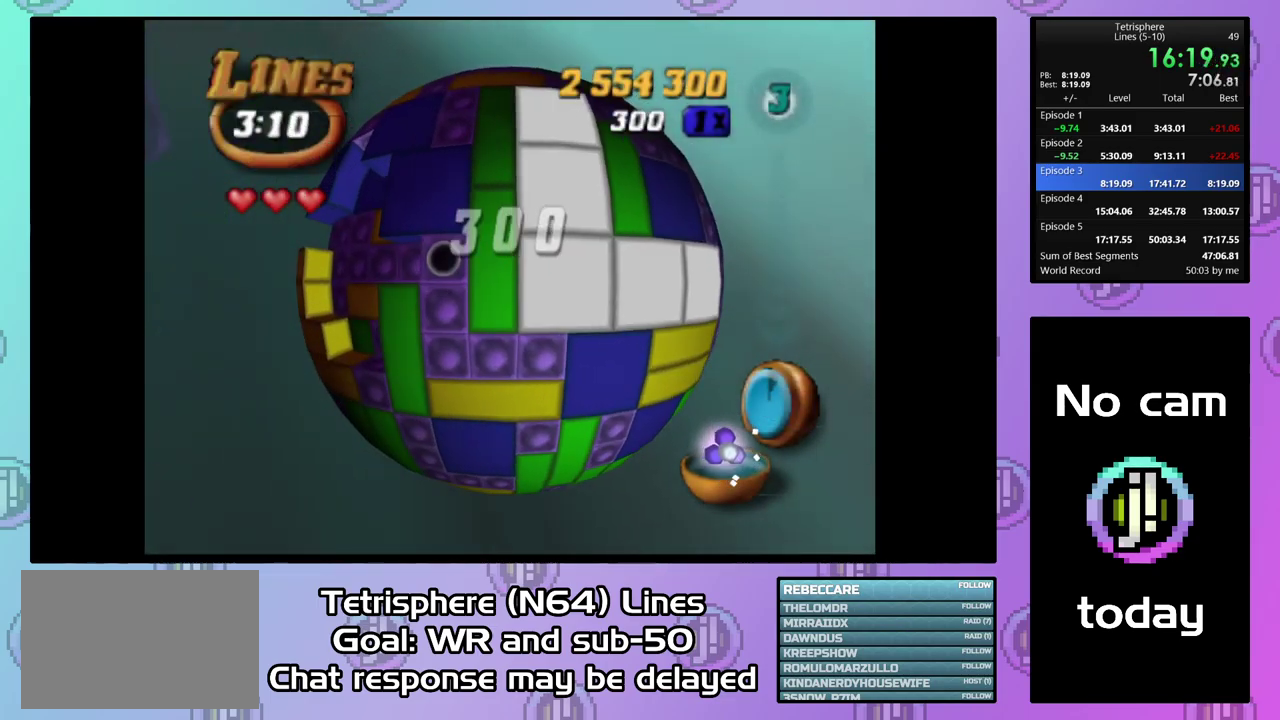
{"buttons": [], "right_stick": "center", "events": [[67, "DPAD_LEFT", "up"], [200, "DPAD_UP", "down"], [267, "DPAD_UP", "up"], [367, "DPAD_UP", "down"], [433, "DPAD_UP", "up"]]}
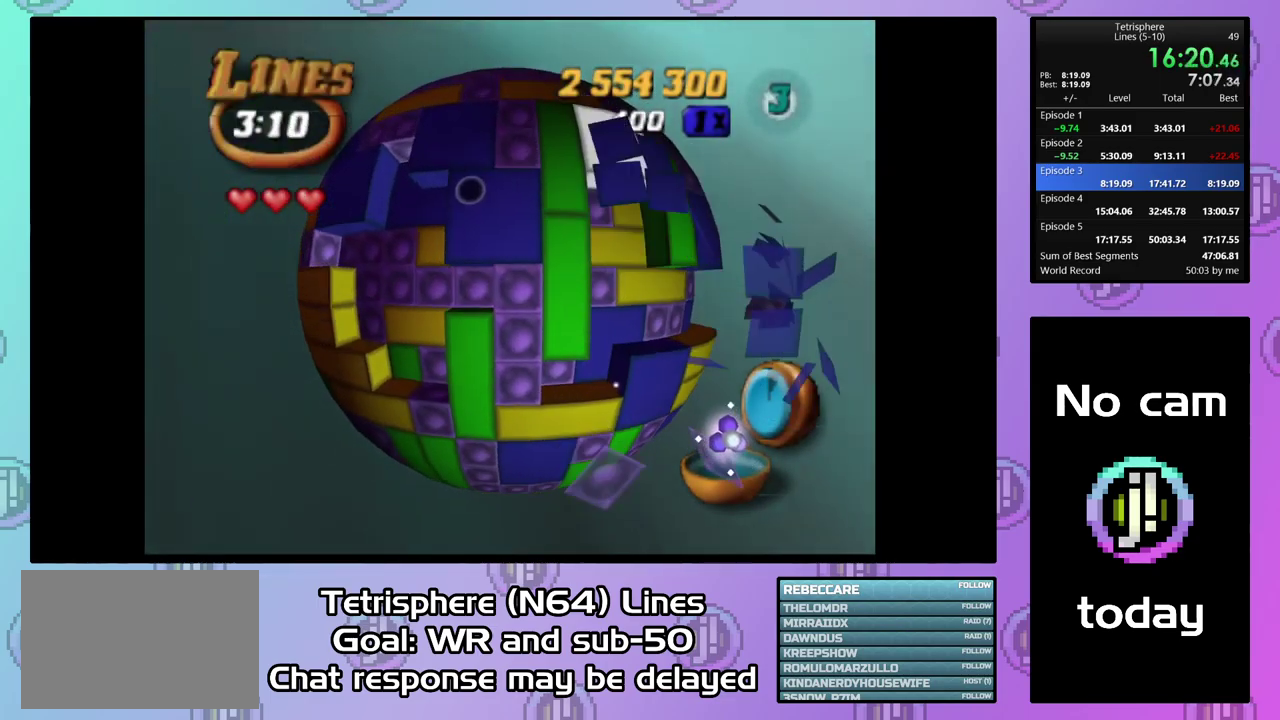
{"buttons": ["SQUARE"], "right_stick": "center", "events": [[67, "DPAD_LEFT", "down"], [134, "DPAD_LEFT", "up"], [267, "DPAD_UP", "down"], [367, "DPAD_UP", "up"], [434, "SQUARE", "down"]]}
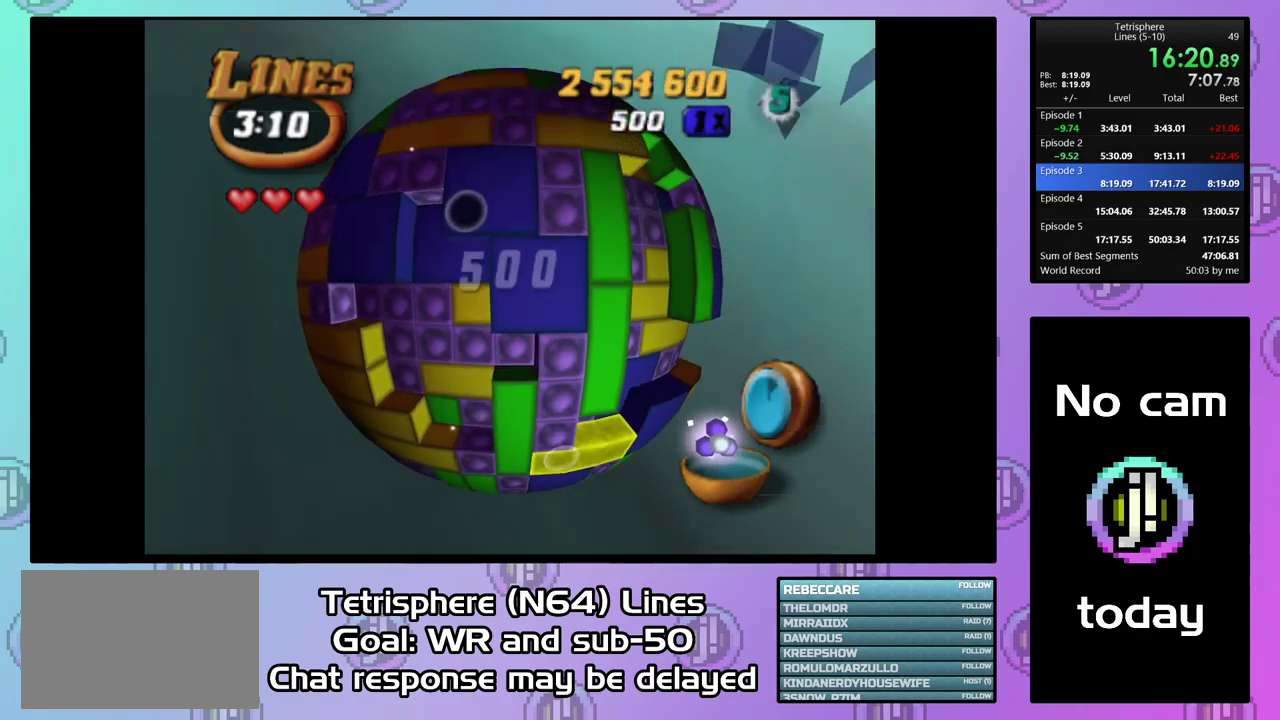
{"buttons": ["DPAD_RIGHT"], "right_stick": "center", "events": [[100, "DPAD_LEFT", "down"], [200, "DPAD_LEFT", "up"], [267, "DPAD_DOWN", "down"], [367, "DPAD_DOWN", "up"], [367, "SQUARE", "up"], [467, "DPAD_RIGHT", "down"]]}
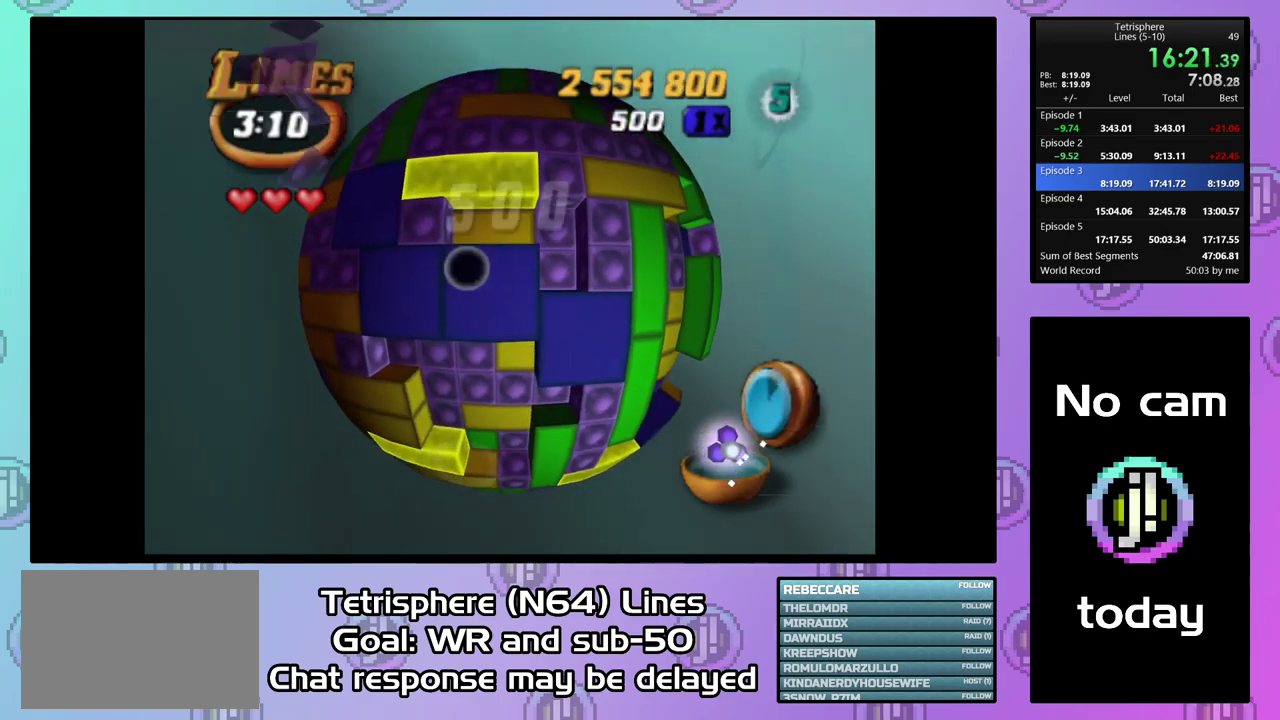
{"buttons": ["SQUARE"], "right_stick": "center", "events": [[234, "DPAD_RIGHT", "up"], [300, "DPAD_DOWN", "down"], [400, "DPAD_DOWN", "up"], [400, "SQUARE", "down"]]}
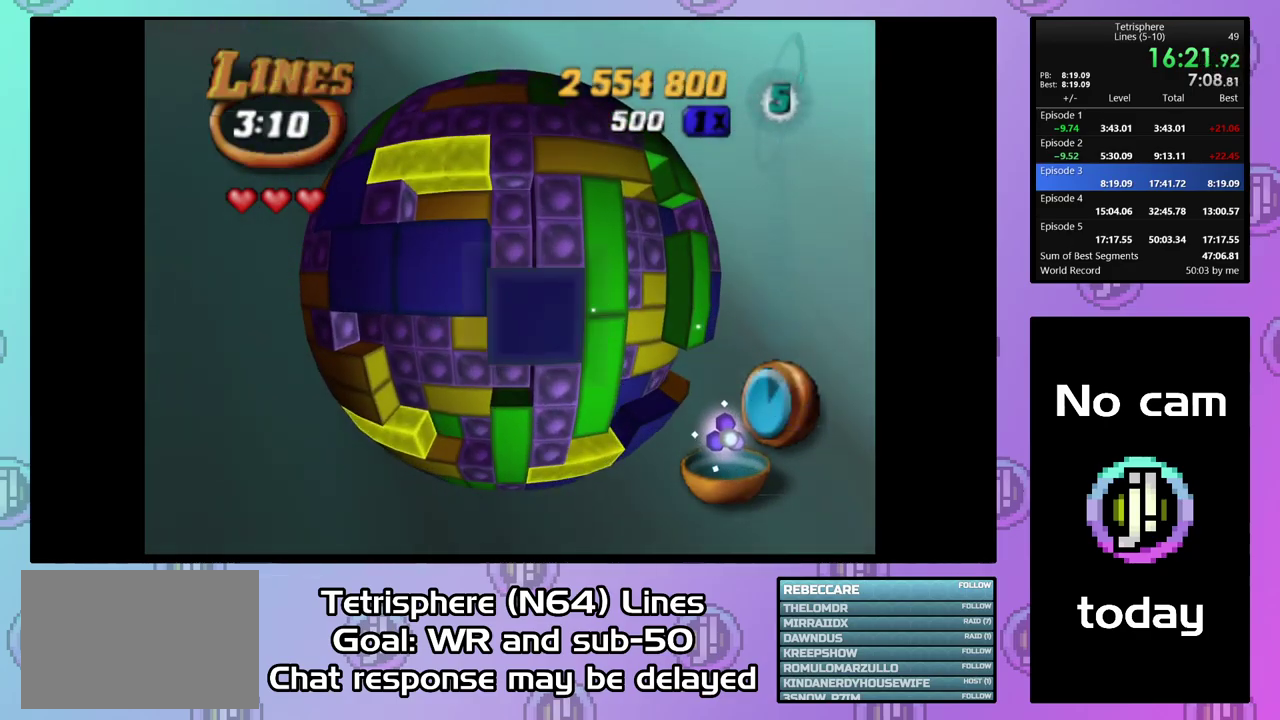
{"buttons": ["DPAD_LEFT"], "right_stick": "center", "events": [[34, "DPAD_UP", "down"], [134, "DPAD_UP", "up"], [200, "SQUARE", "up"], [267, "DPAD_LEFT", "down"], [367, "DPAD_LEFT", "up"], [434, "DPAD_LEFT", "down"]]}
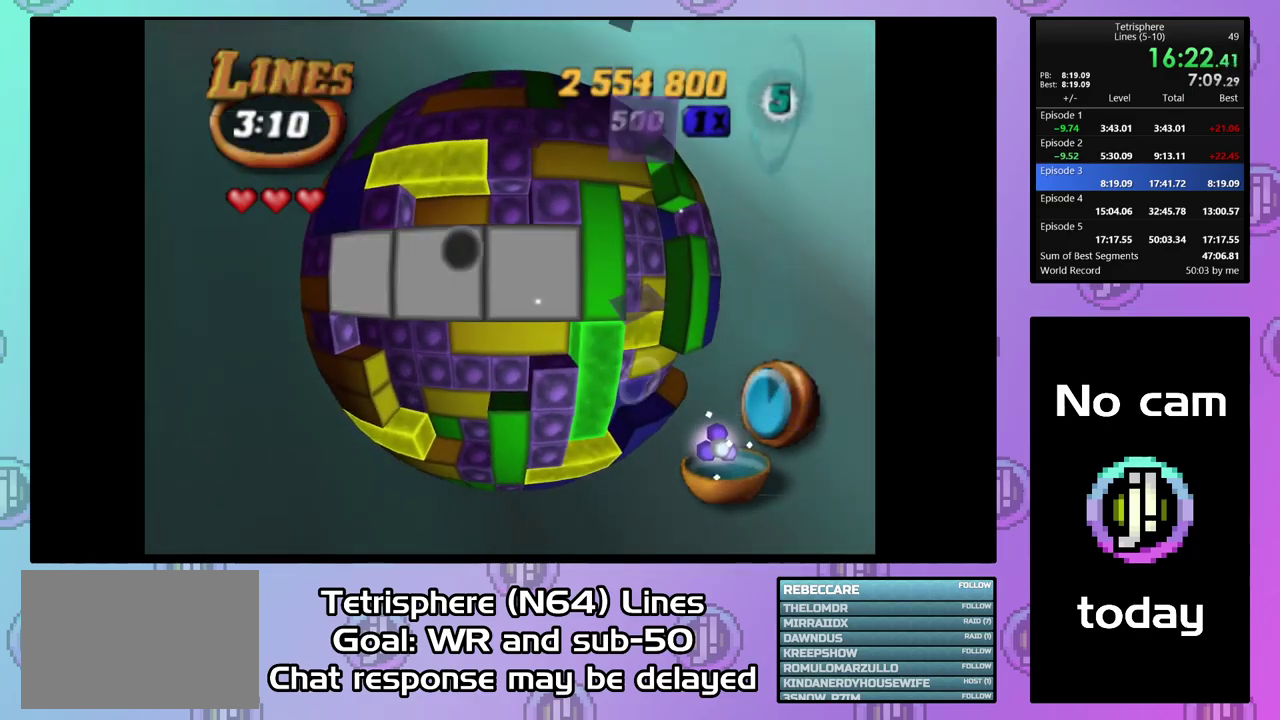
{"buttons": ["DPAD_LEFT"], "right_stick": "center", "events": [[200, "DPAD_LEFT", "up"], [267, "DPAD_LEFT", "down"], [367, "DPAD_LEFT", "up"], [434, "DPAD_LEFT", "down"]]}
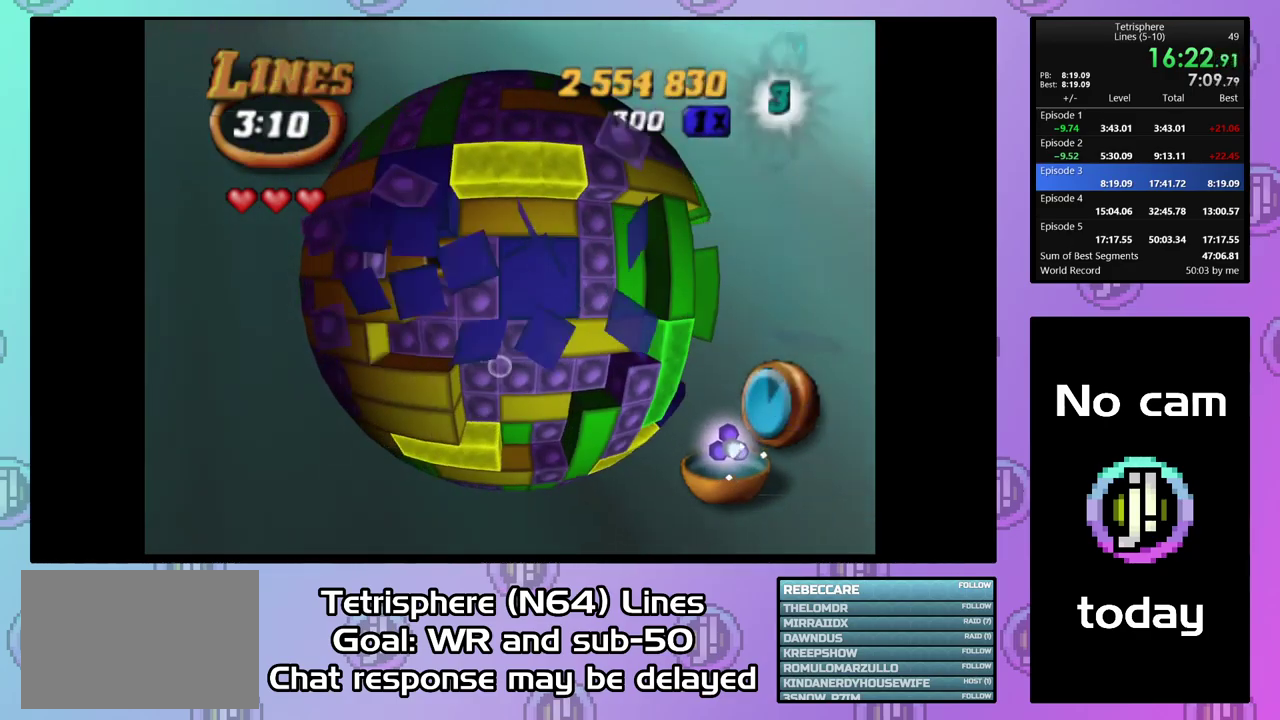
{"buttons": ["SQUARE"], "right_stick": "center", "events": [[200, "DPAD_LEFT", "up"], [234, "DPAD_DOWN", "down"], [334, "DPAD_DOWN", "up"], [400, "DPAD_DOWN", "down"], [500, "DPAD_DOWN", "up"], [500, "SQUARE", "down"]]}
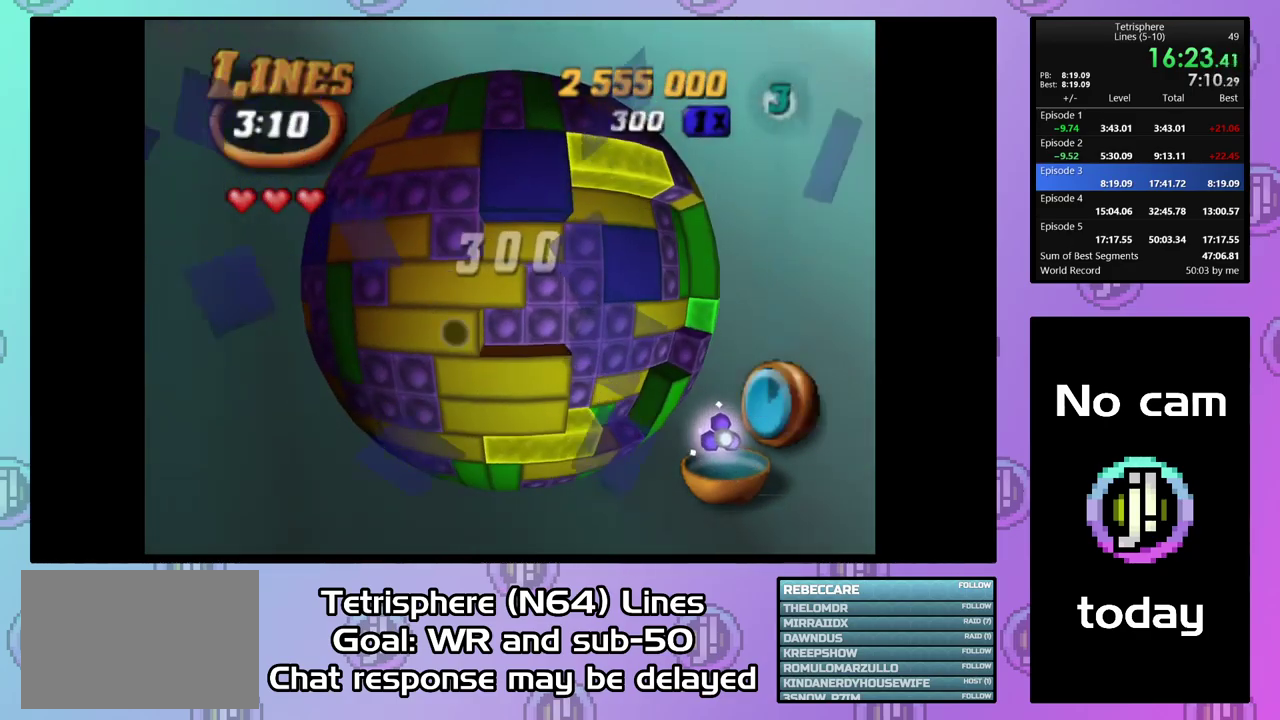
{"buttons": ["DPAD_RIGHT"], "right_stick": "center", "events": [[167, "DPAD_RIGHT", "down"], [267, "DPAD_RIGHT", "up"], [334, "DPAD_RIGHT", "down"], [400, "DPAD_RIGHT", "up"], [434, "SQUARE", "up"], [500, "DPAD_RIGHT", "down"]]}
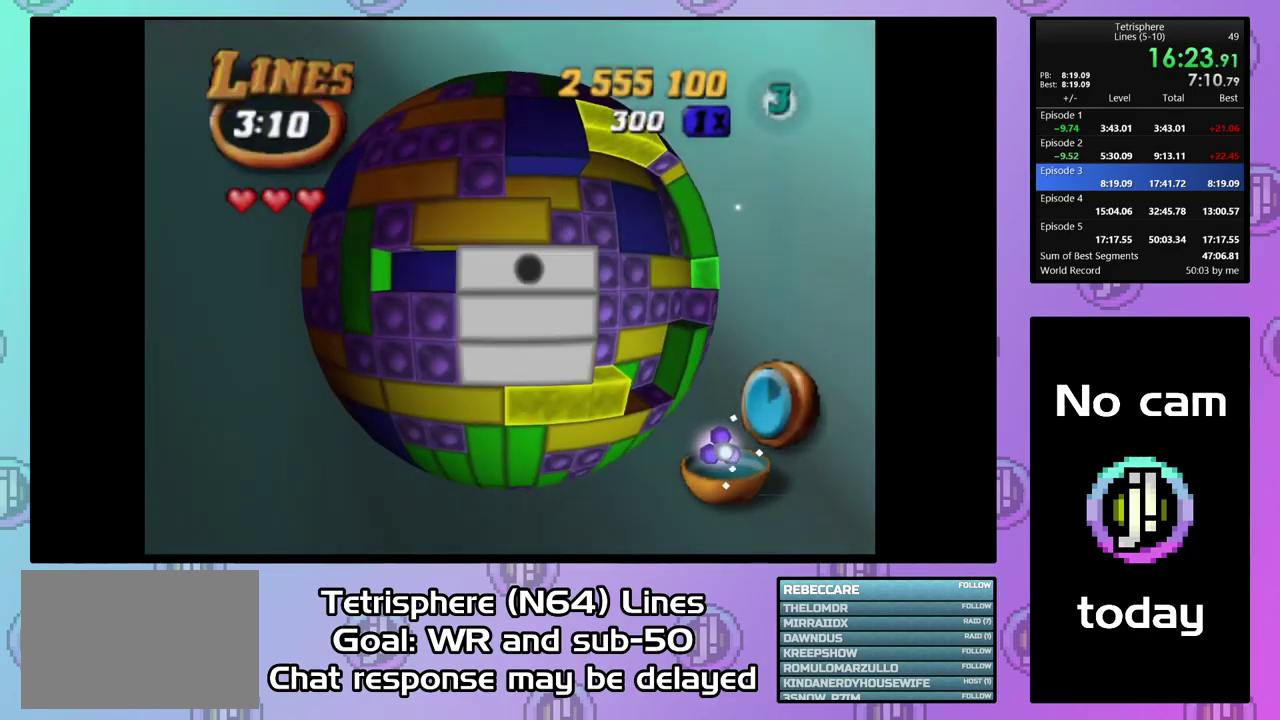
{"buttons": [], "right_stick": "center", "events": [[100, "DPAD_RIGHT", "up"], [167, "DPAD_RIGHT", "down"], [467, "DPAD_RIGHT", "up"]]}
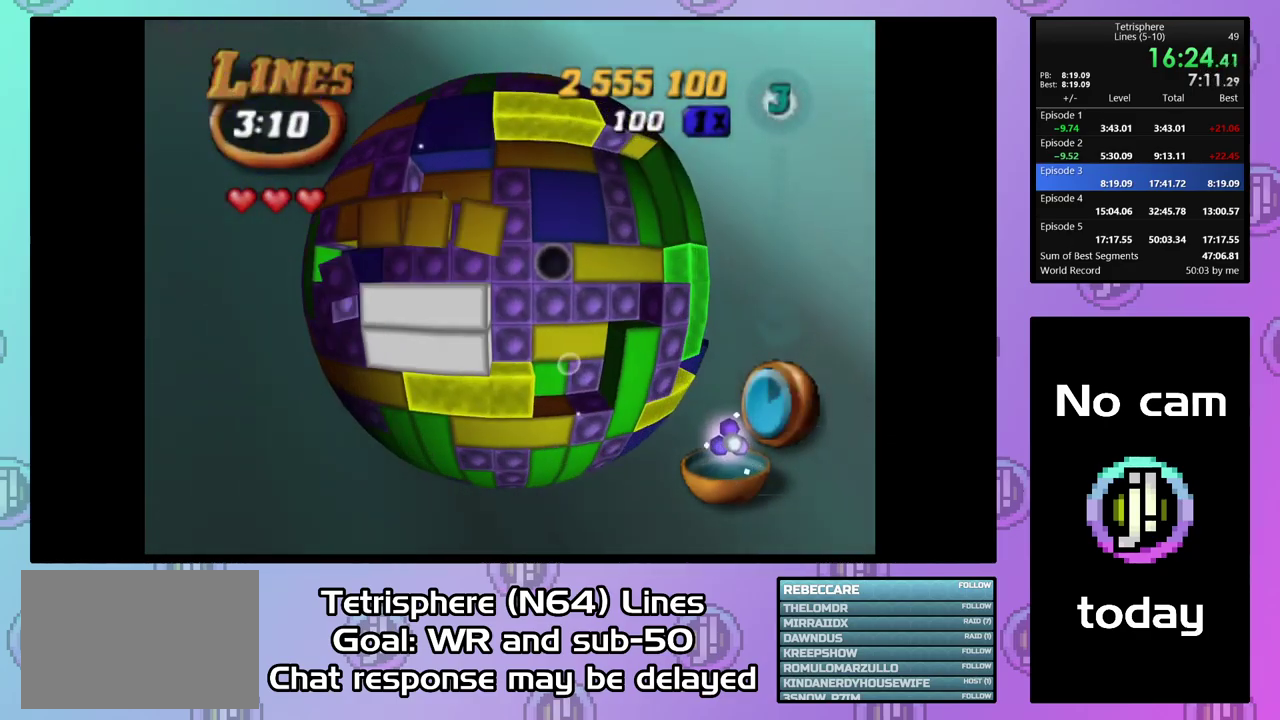
{"buttons": [], "right_stick": "center", "events": [[34, "DPAD_RIGHT", "down"], [134, "DPAD_RIGHT", "up"], [200, "DPAD_RIGHT", "down"], [300, "DPAD_RIGHT", "up"], [367, "DPAD_RIGHT", "down"], [434, "DPAD_RIGHT", "up"]]}